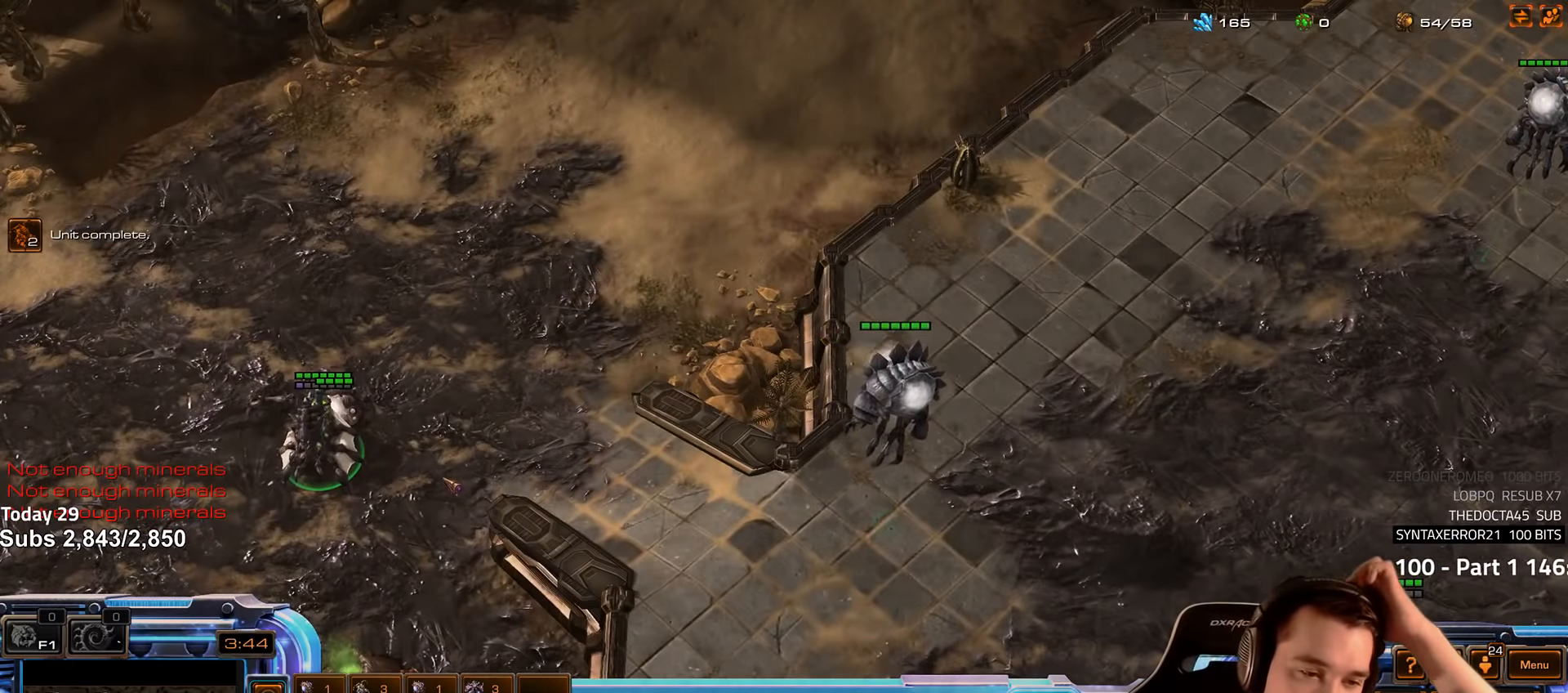
Gameplay with keyboard; each line is a JSON object with the keys held at the frame after it. "events" lists presses ("down") and releases ("up") of "1", "2", "3", "4", "5", "6", "a", "alt", "b", "c", "caps_lock", "ctrl", "d", "e", "escape", "f", "f1", "f2", "f3", "f4", "f5", "f6", "g", "q", "r", "s", "shift", "space", "super", "t", "tab", "tilde", "v", "w", "x" and "z" between this image and that frame as [ms after this image, input, new state], when the widget could be followed in between. No other keys are recorded. Mouse input is not recorded.
{"keys": [], "events": []}
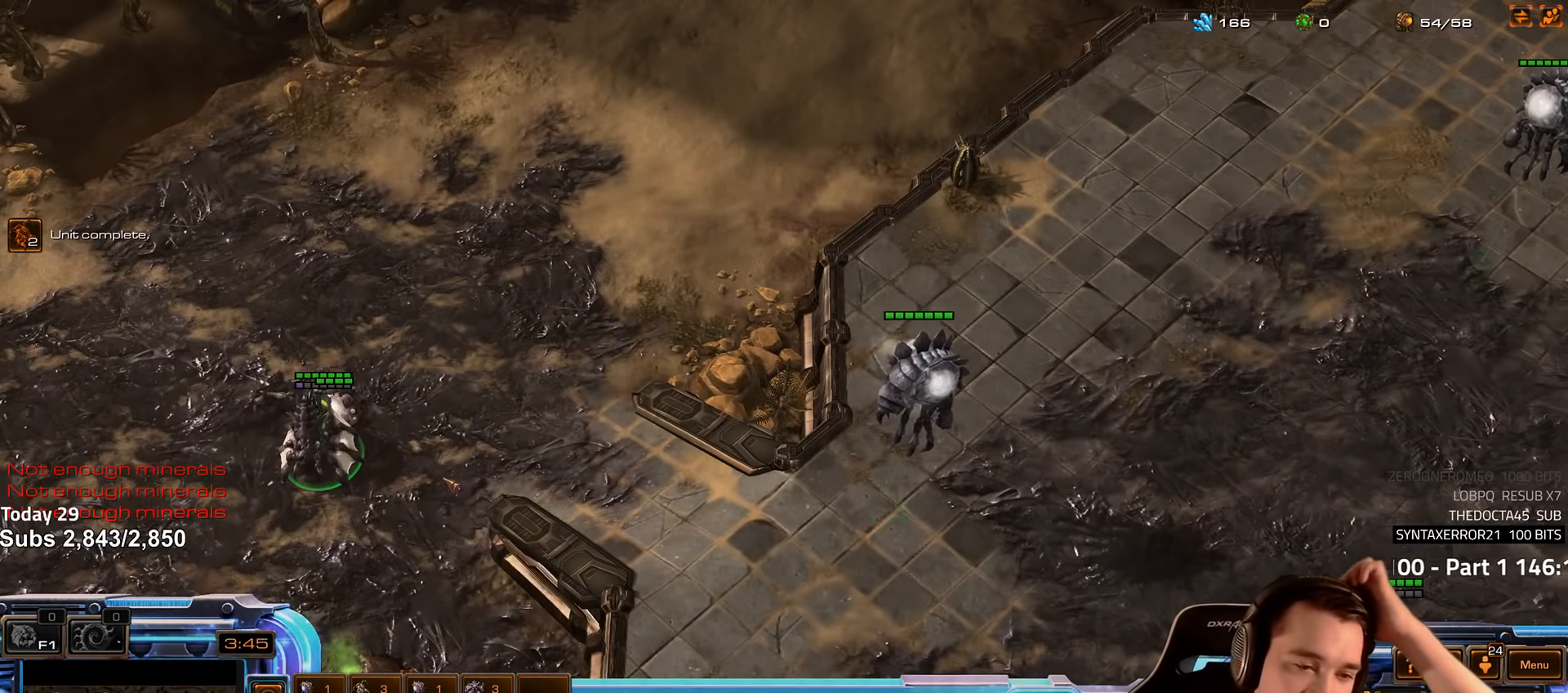
{"keys": [], "events": []}
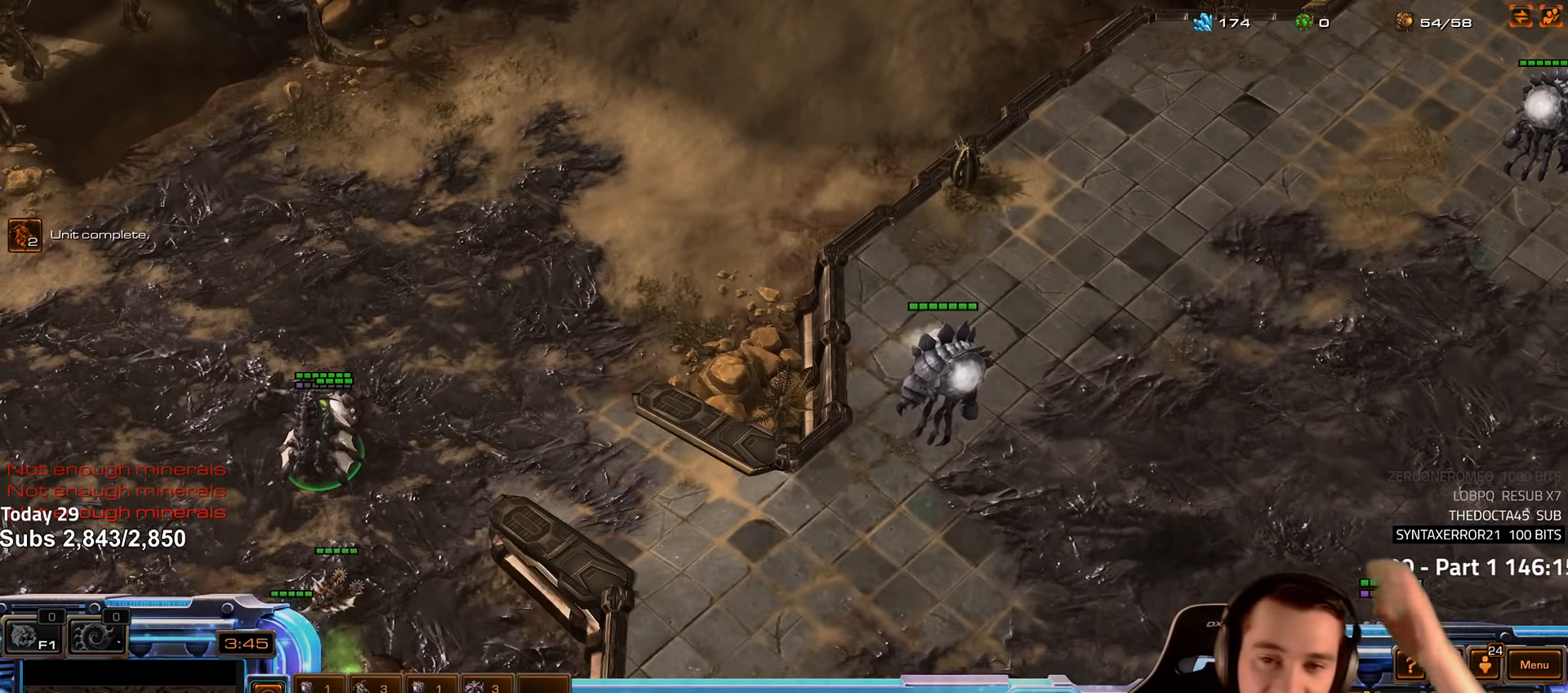
{"keys": [], "events": []}
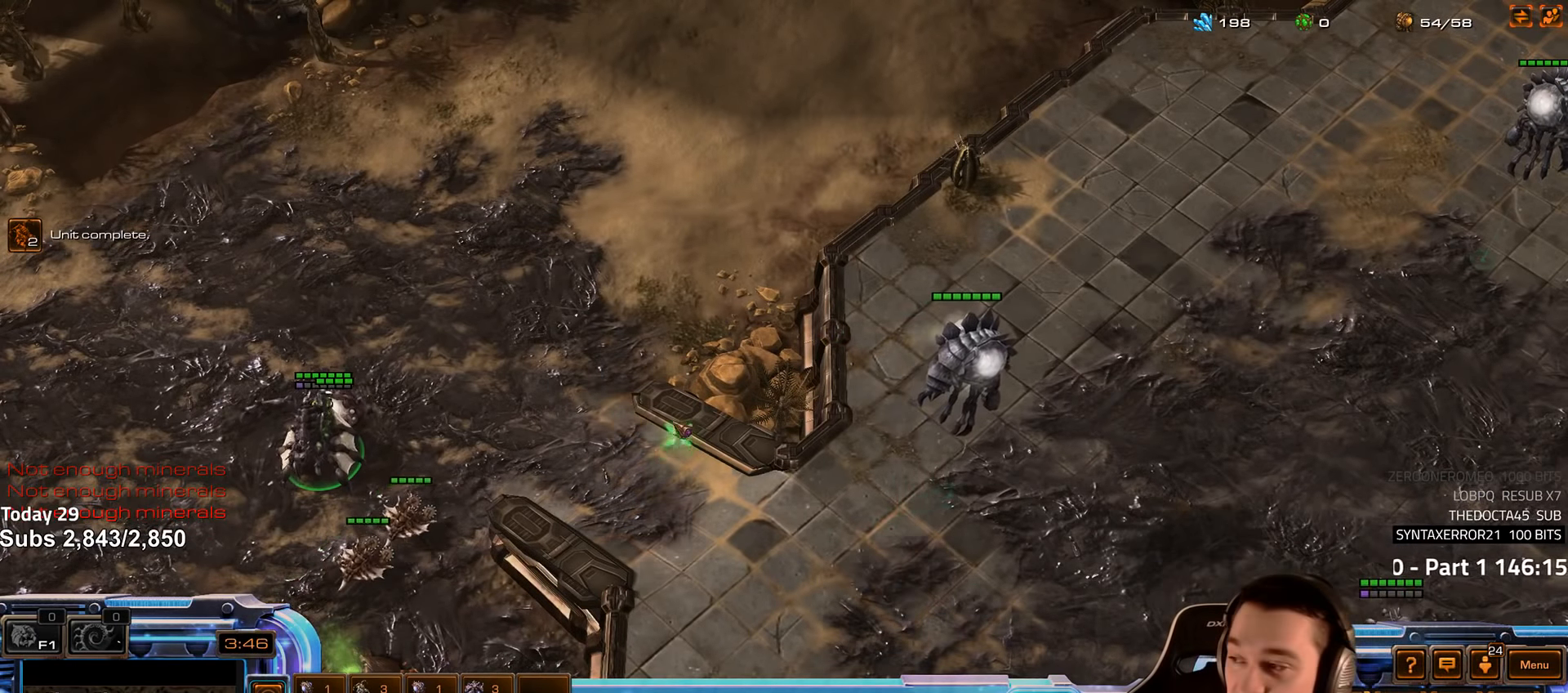
{"keys": [], "events": []}
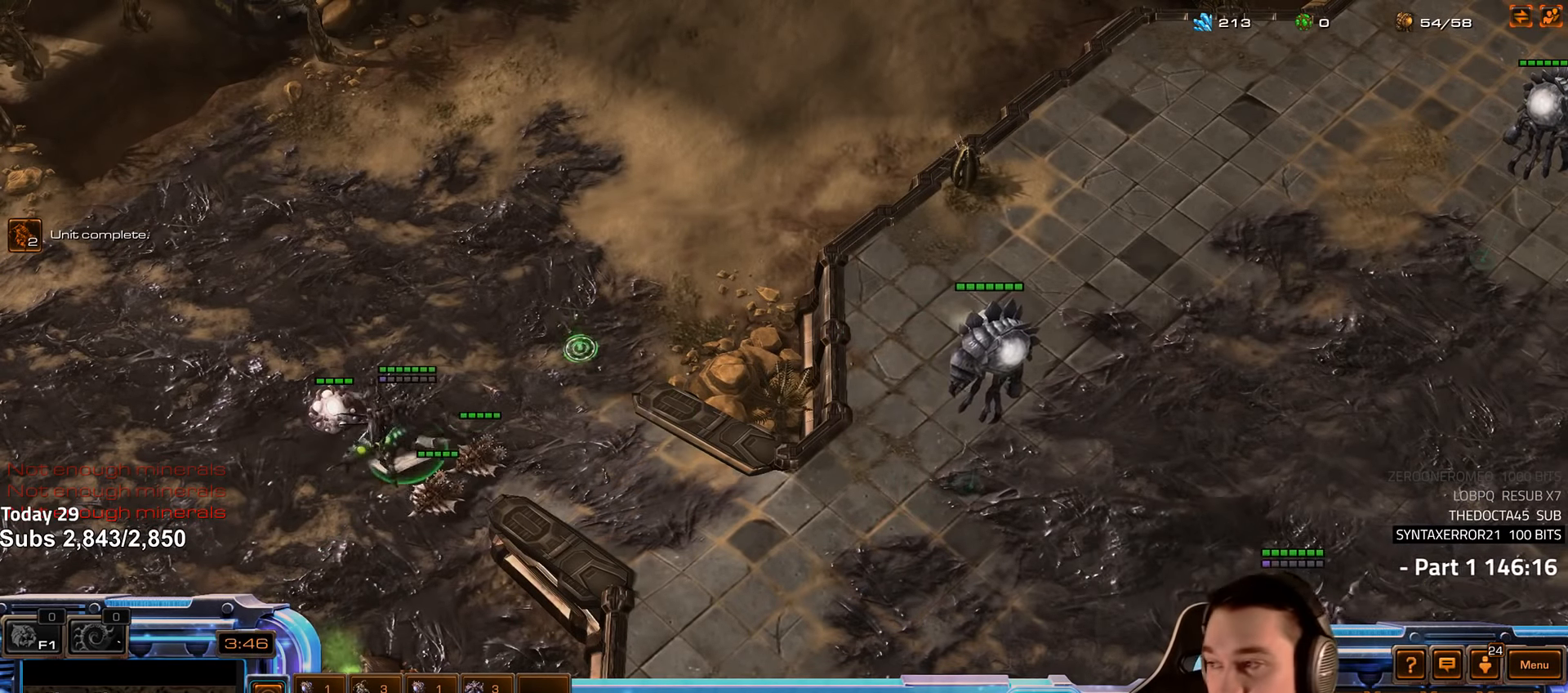
{"keys": ["2"], "events": [[166, "shift", "down"], [283, "shift", "up"], [400, "2", "down"]]}
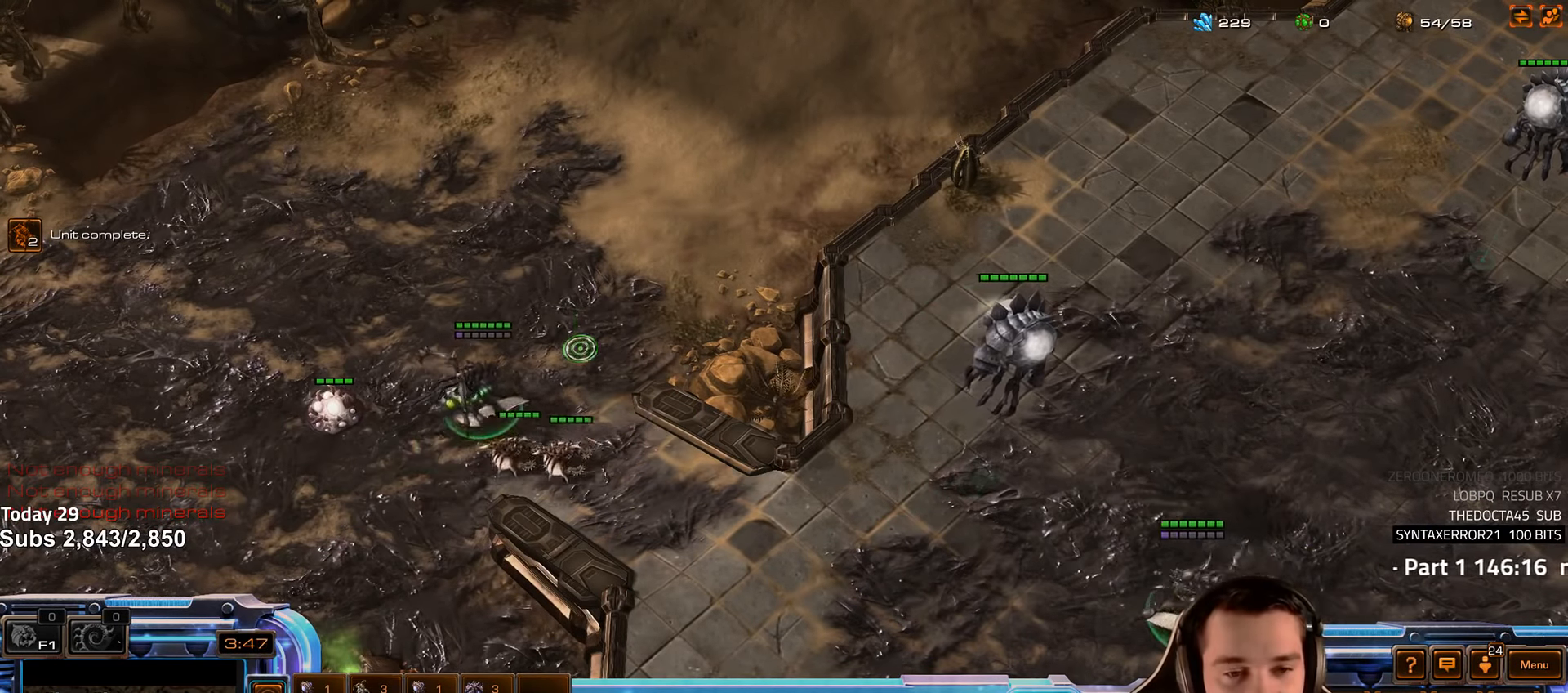
{"keys": [], "events": [[16, "2", "up"], [150, "shift", "down"], [216, "shift", "up"]]}
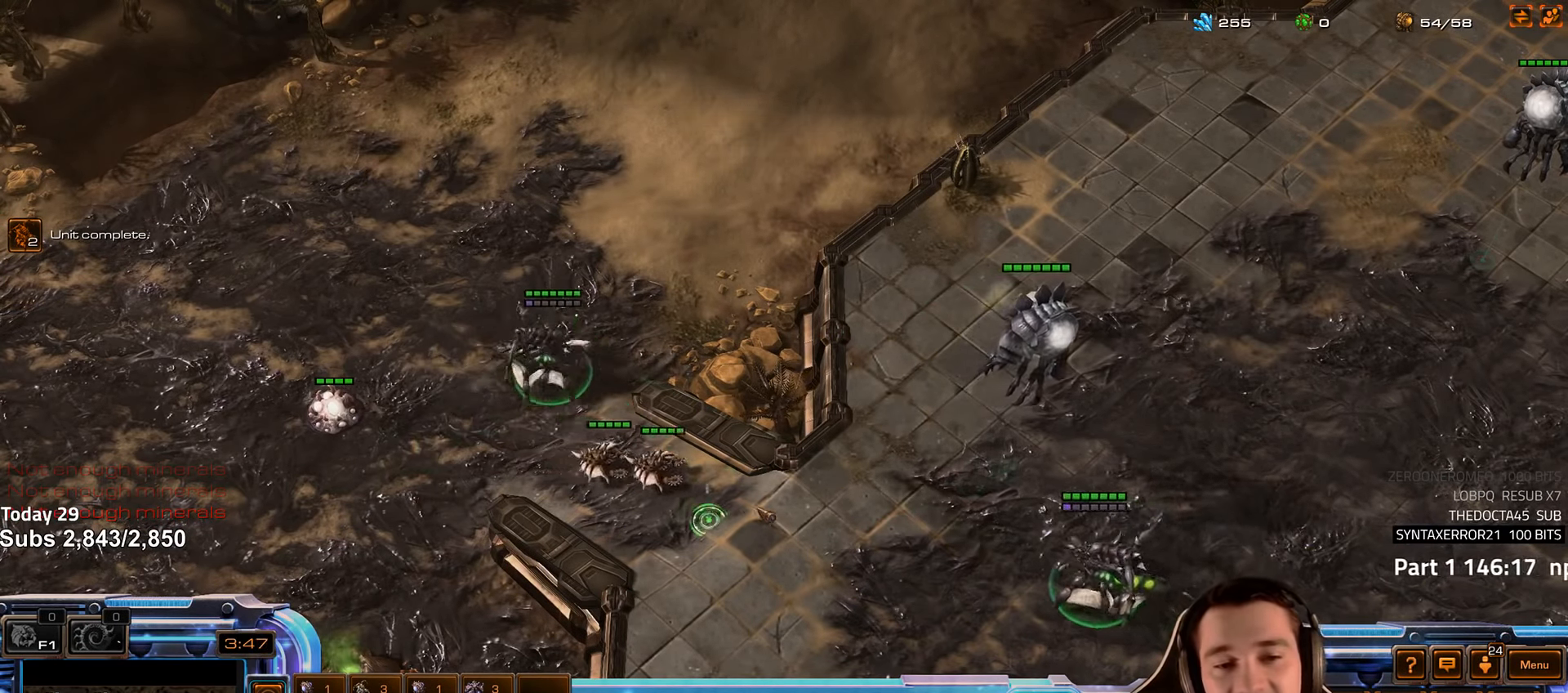
{"keys": [], "events": []}
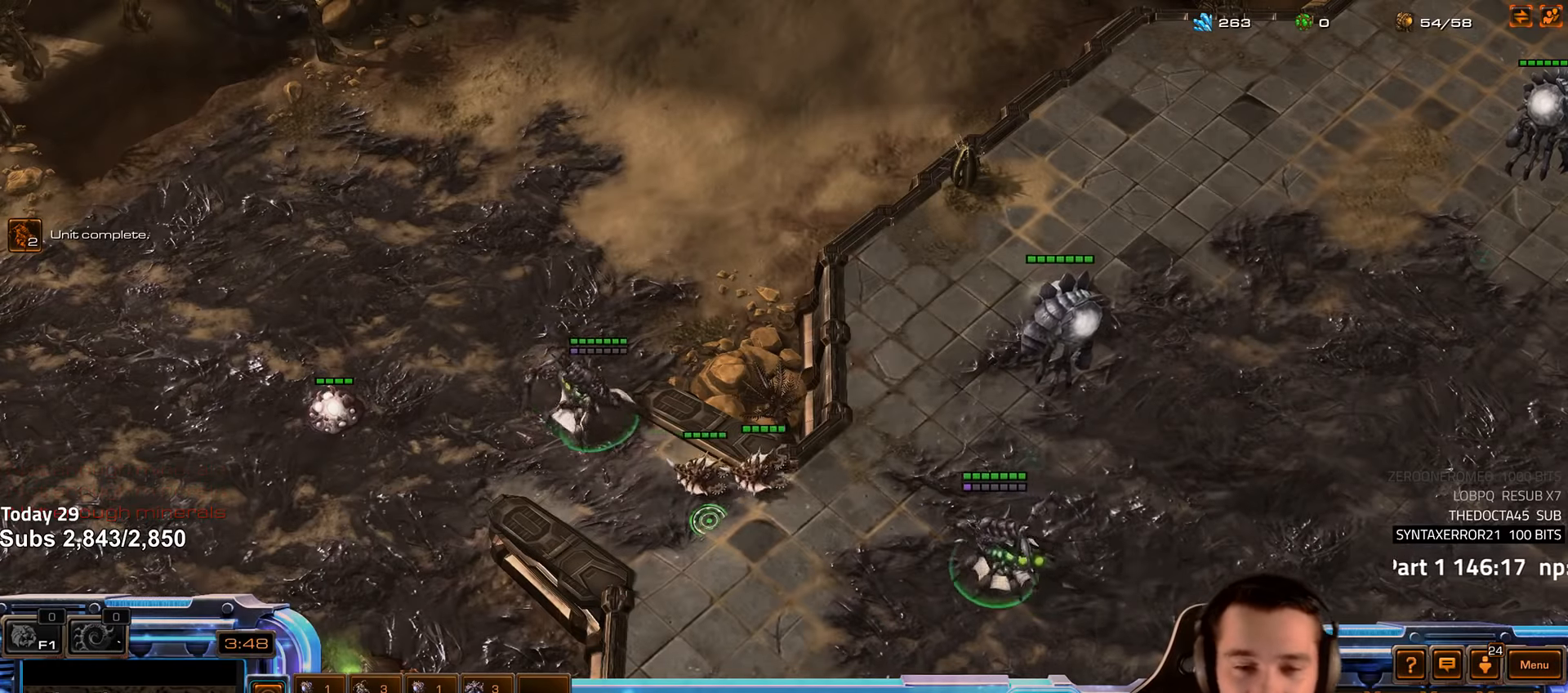
{"keys": [], "events": []}
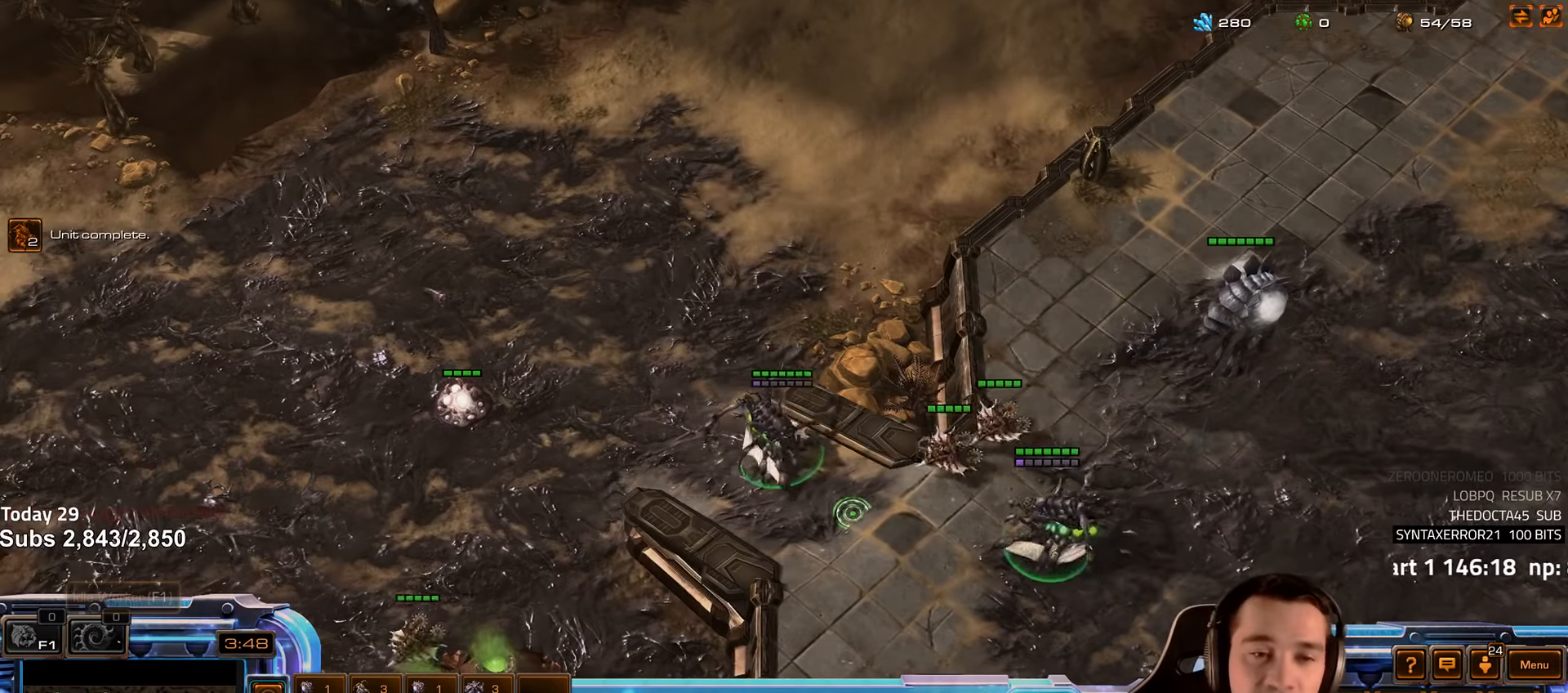
{"keys": [], "events": [[100, "shift", "down"], [150, "shift", "up"]]}
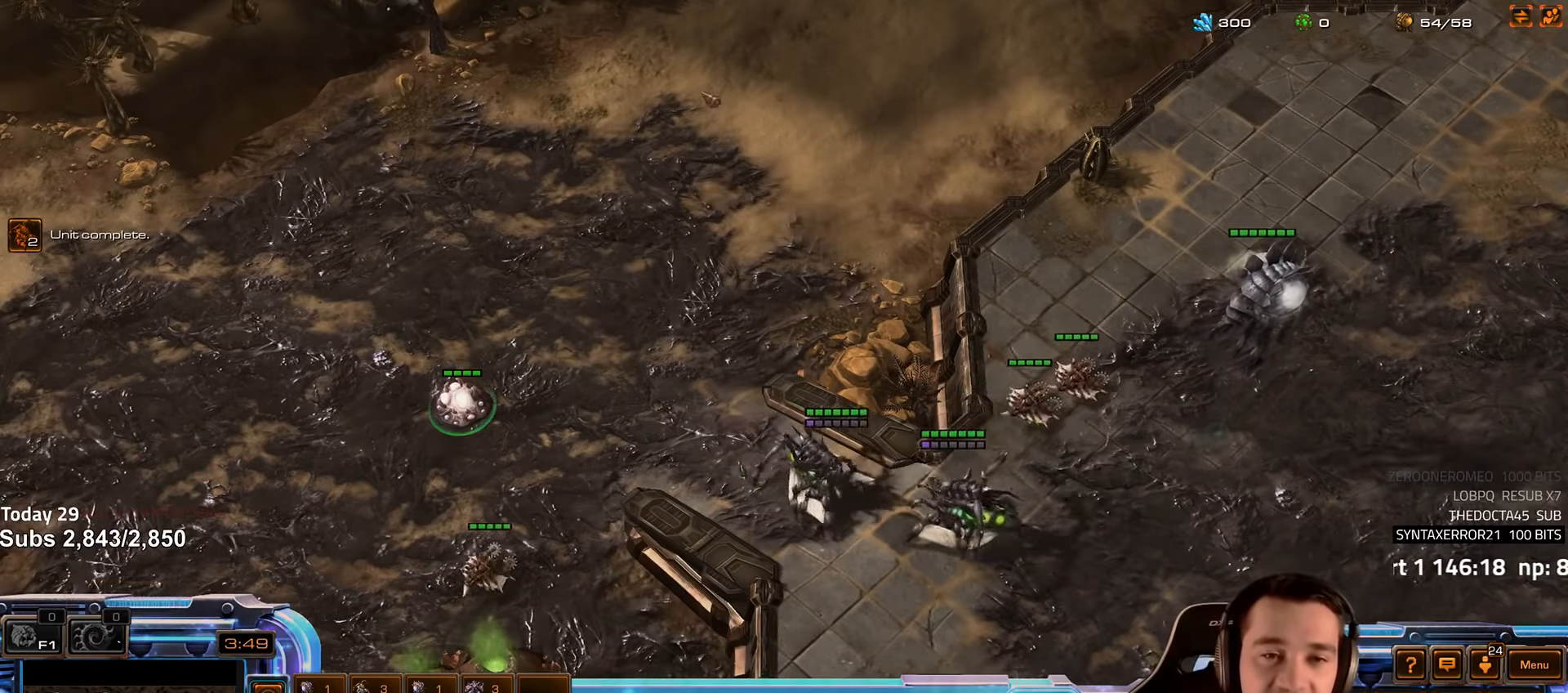
{"keys": [], "events": [[33, "c", "down"], [100, "c", "up"]]}
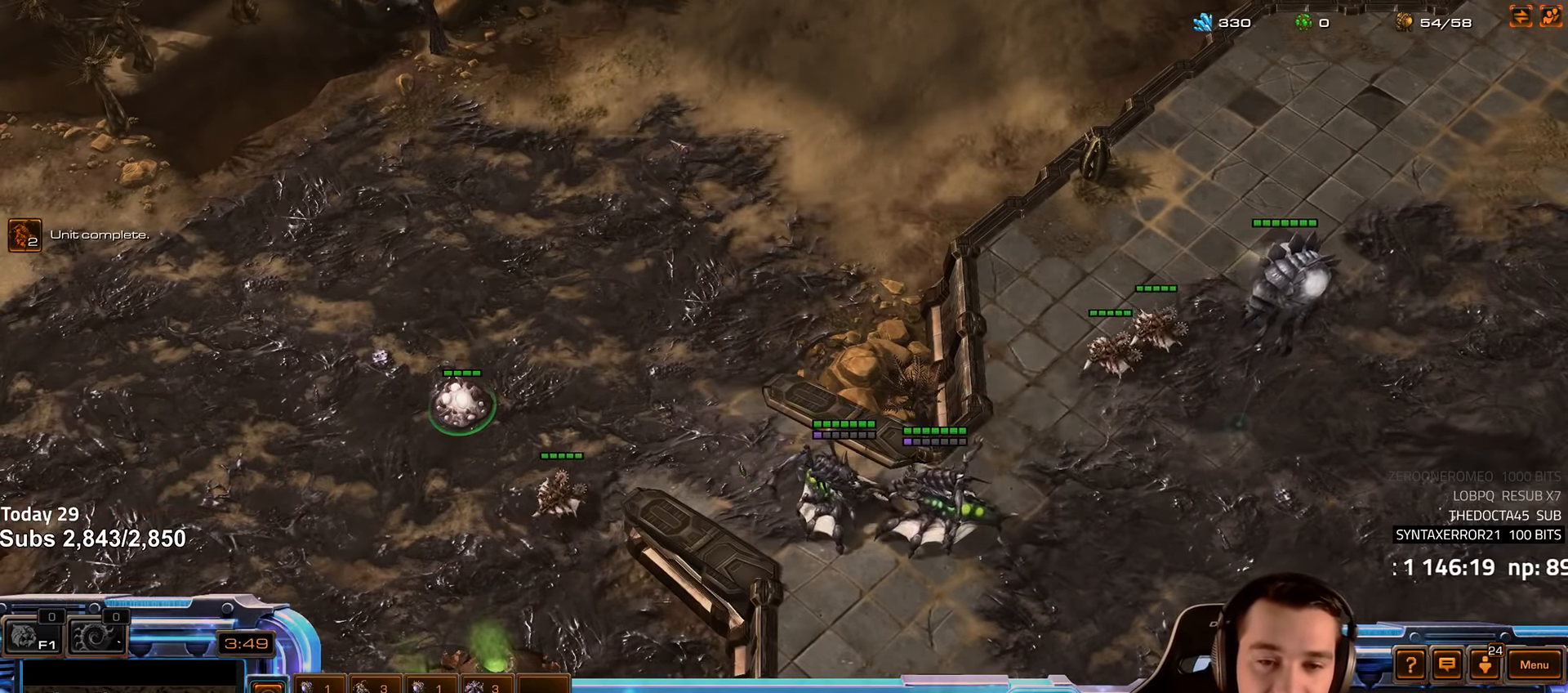
{"keys": [], "events": [[183, "2", "down"], [250, "2", "up"]]}
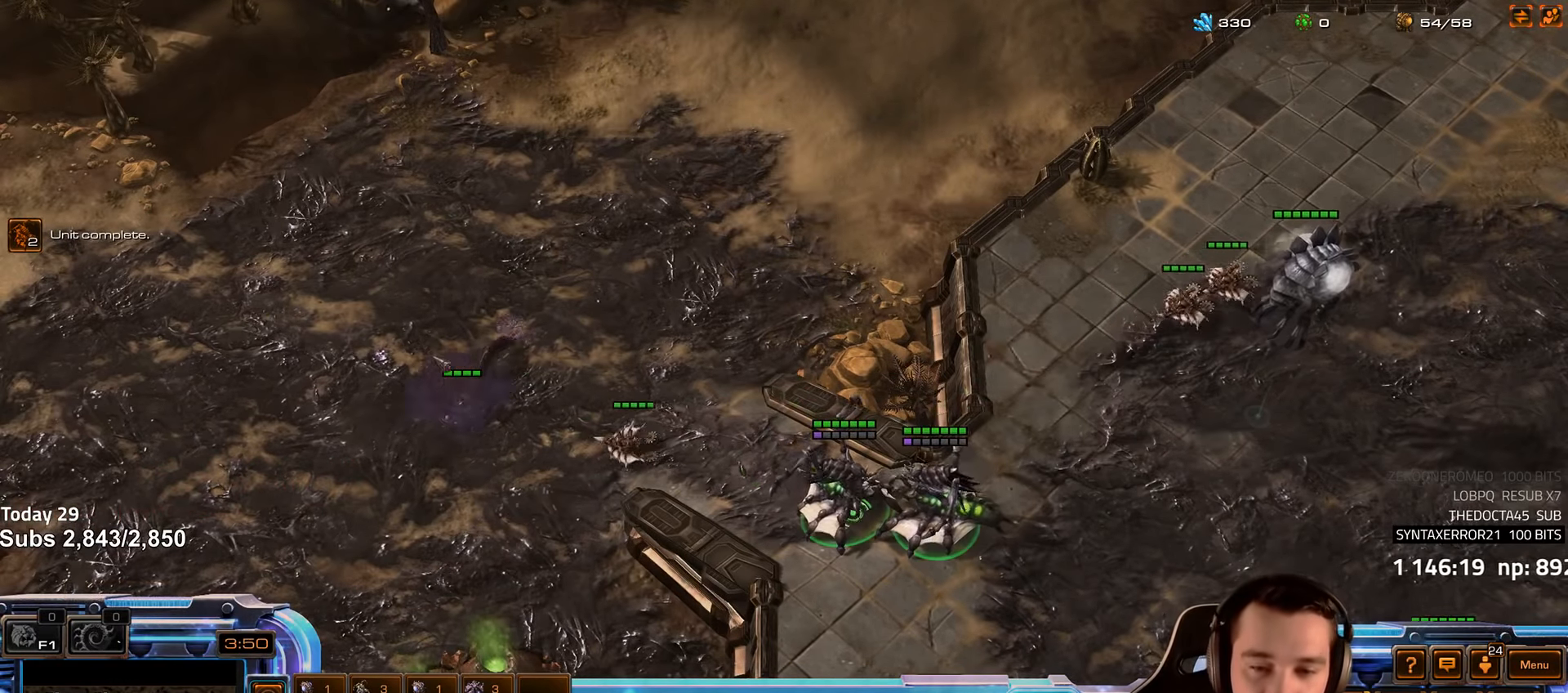
{"keys": [], "events": [[200, "ctrl", "down"], [267, "2", "down"], [350, "ctrl", "up"], [383, "2", "up"]]}
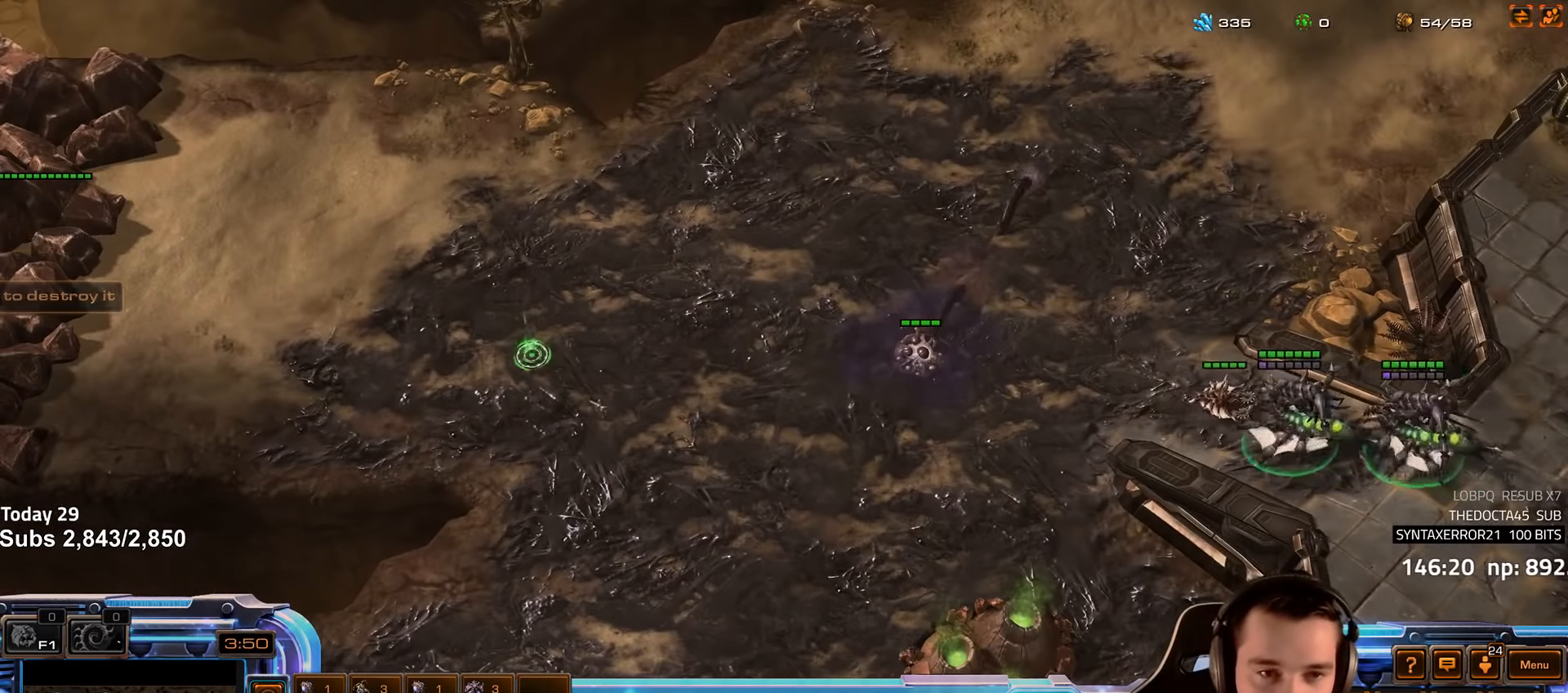
{"keys": [], "events": [[83, "c", "down"], [150, "c", "up"]]}
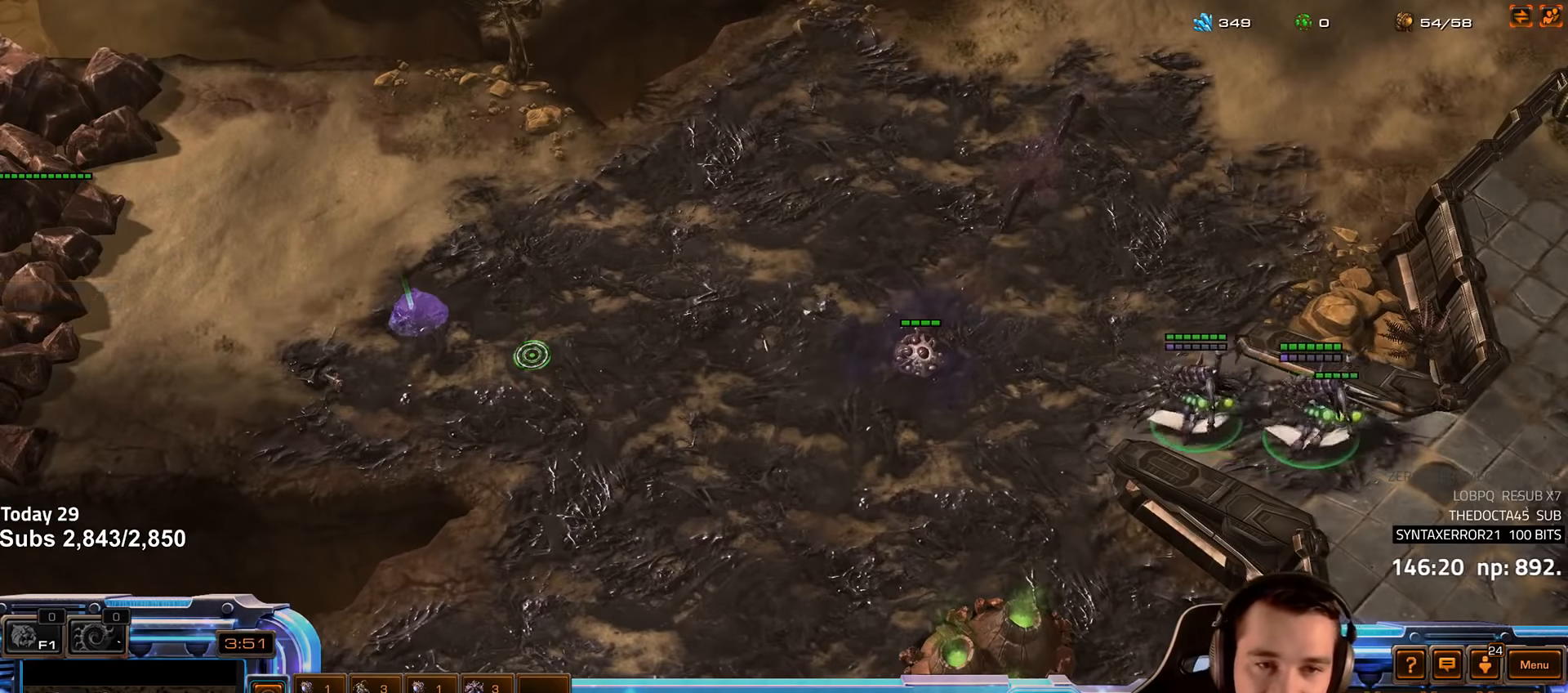
{"keys": [], "events": [[50, "f2", "down"], [67, "f3", "down"], [133, "f2", "up"], [133, "f3", "up"], [250, "4", "down"], [300, "4", "up"], [367, "f2", "down"], [400, "f4", "down"], [467, "f2", "up"], [467, "f4", "up"]]}
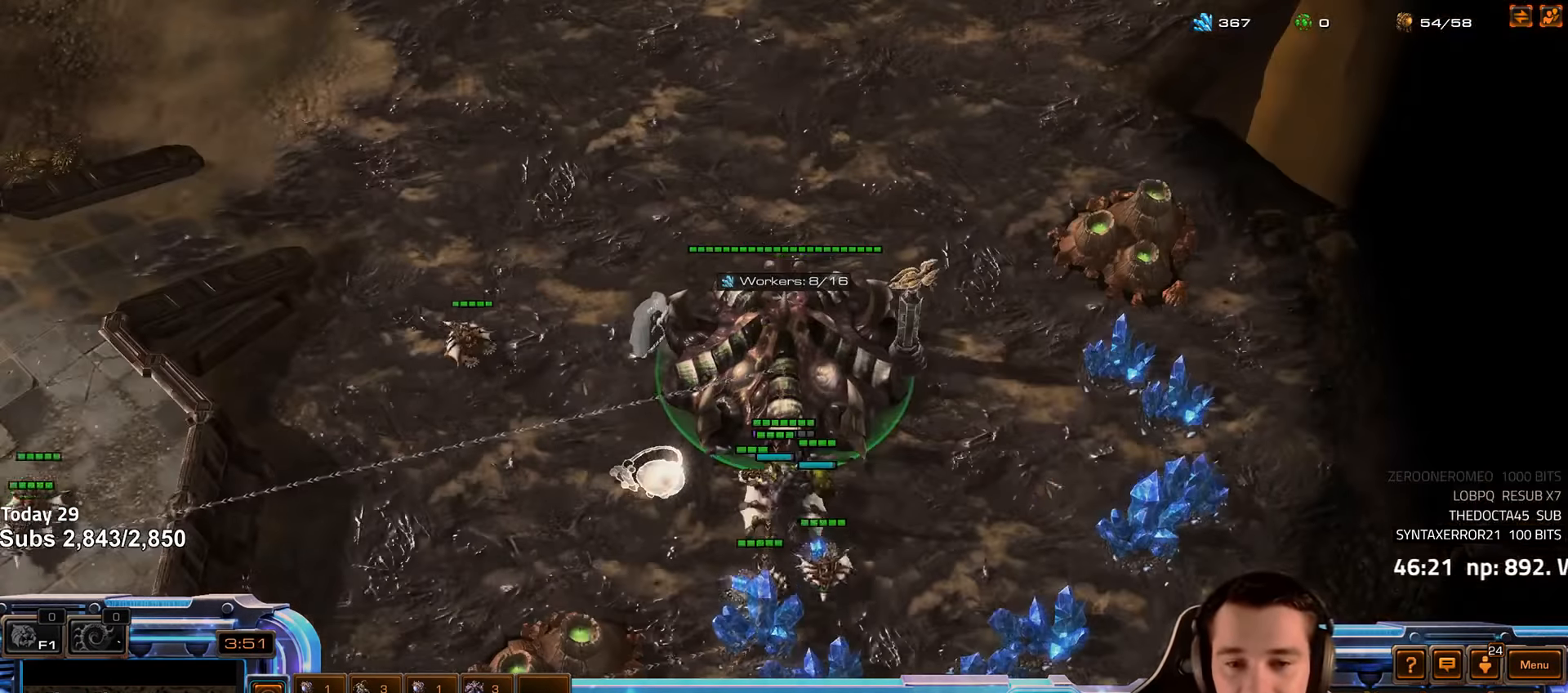
{"keys": [], "events": [[50, "4", "down"], [133, "4", "up"], [233, "f2", "down"], [283, "f3", "down"], [333, "f2", "up"], [350, "f3", "up"], [450, "4", "down"], [500, "4", "up"]]}
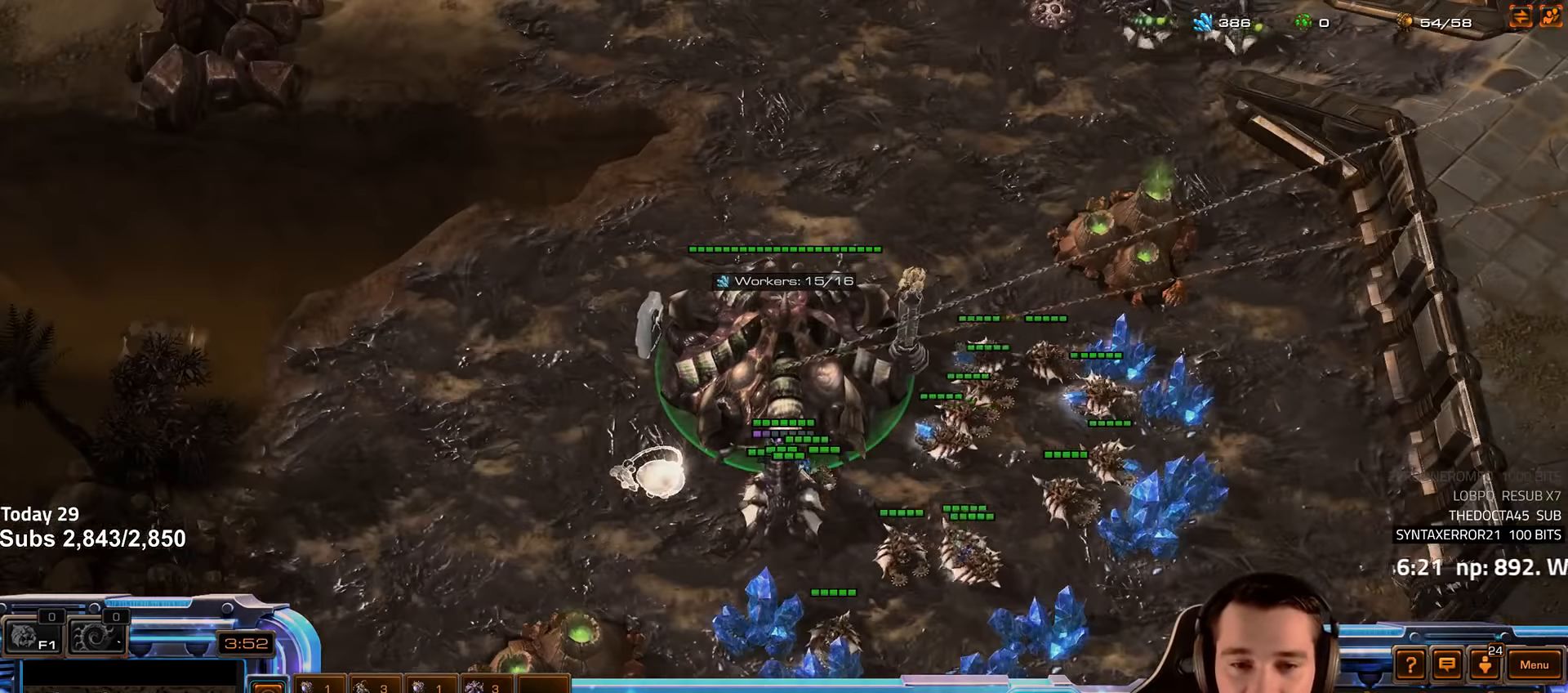
{"keys": [], "events": [[333, "v", "down"], [400, "v", "up"]]}
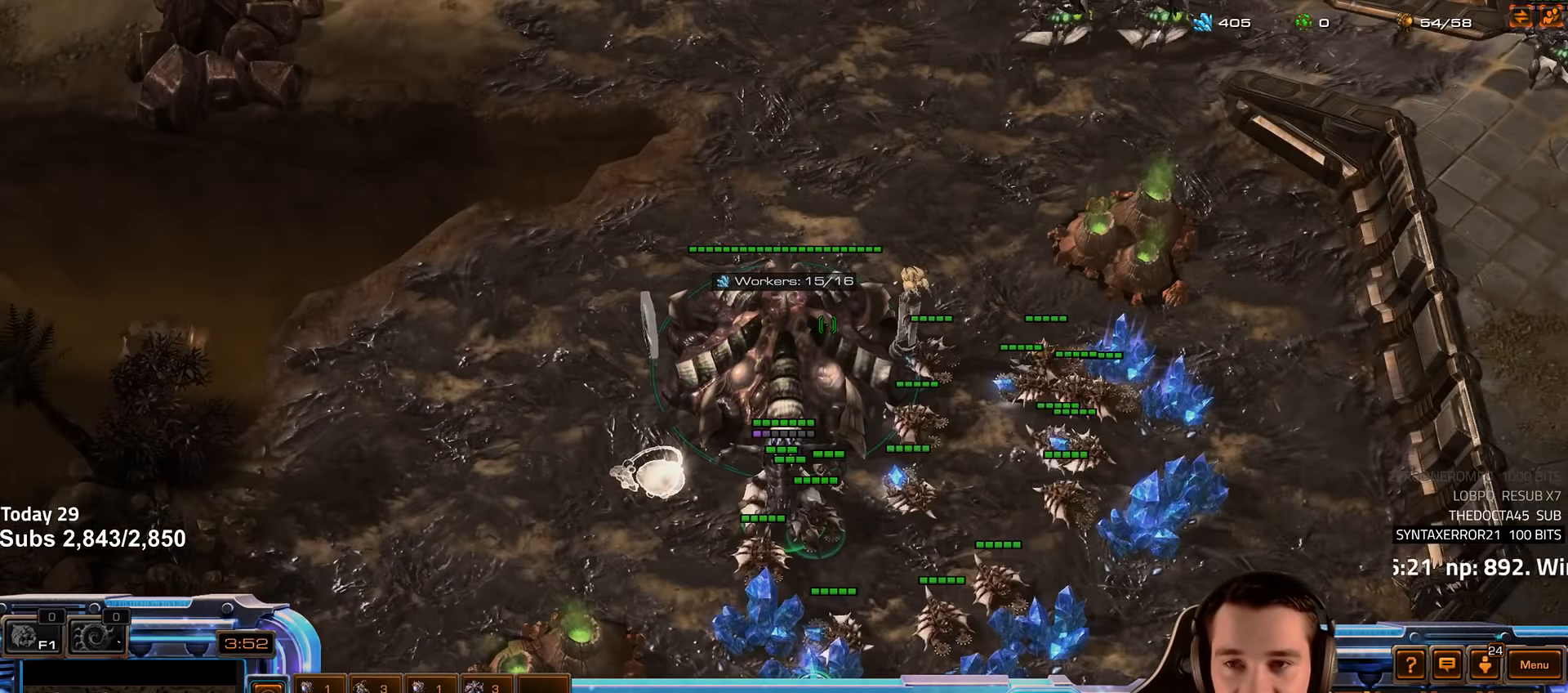
{"keys": [], "events": [[400, "q", "down"], [467, "q", "up"]]}
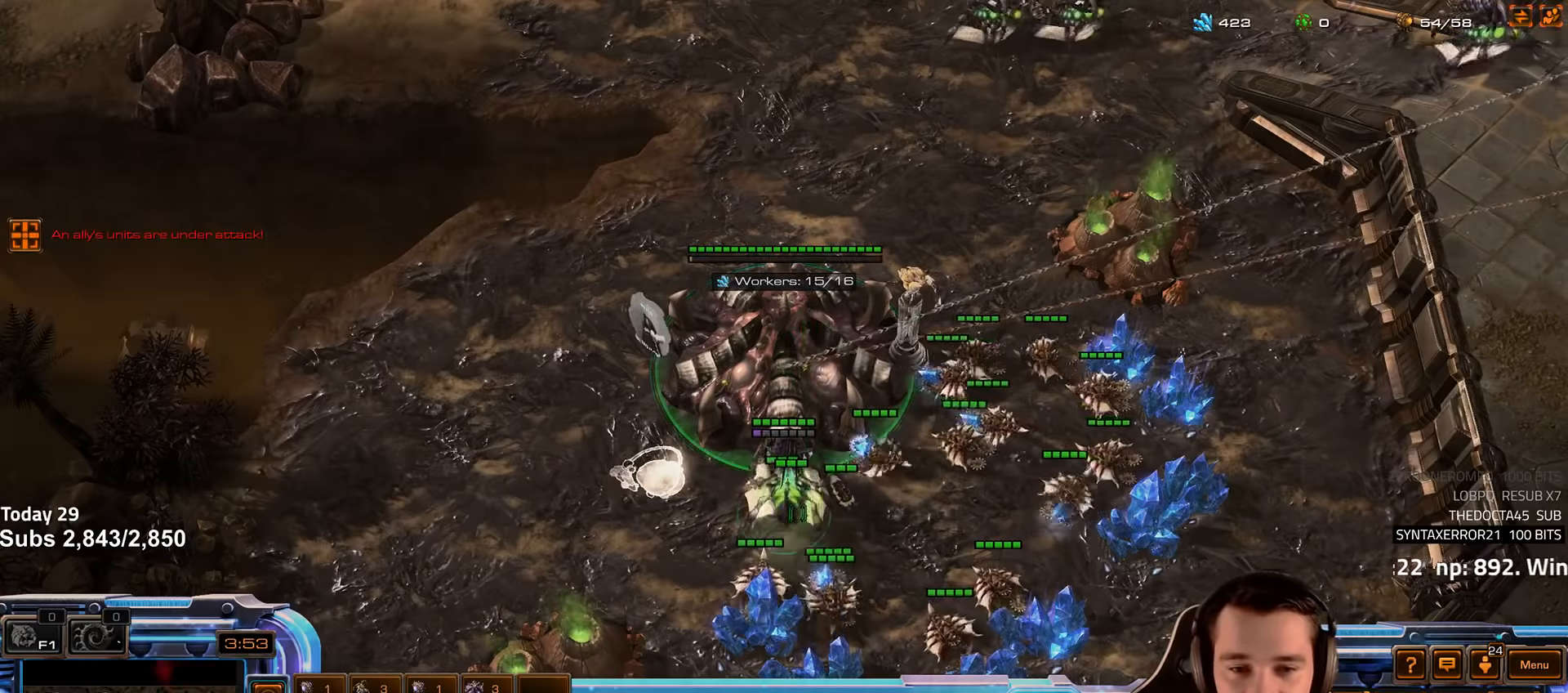
{"keys": []}
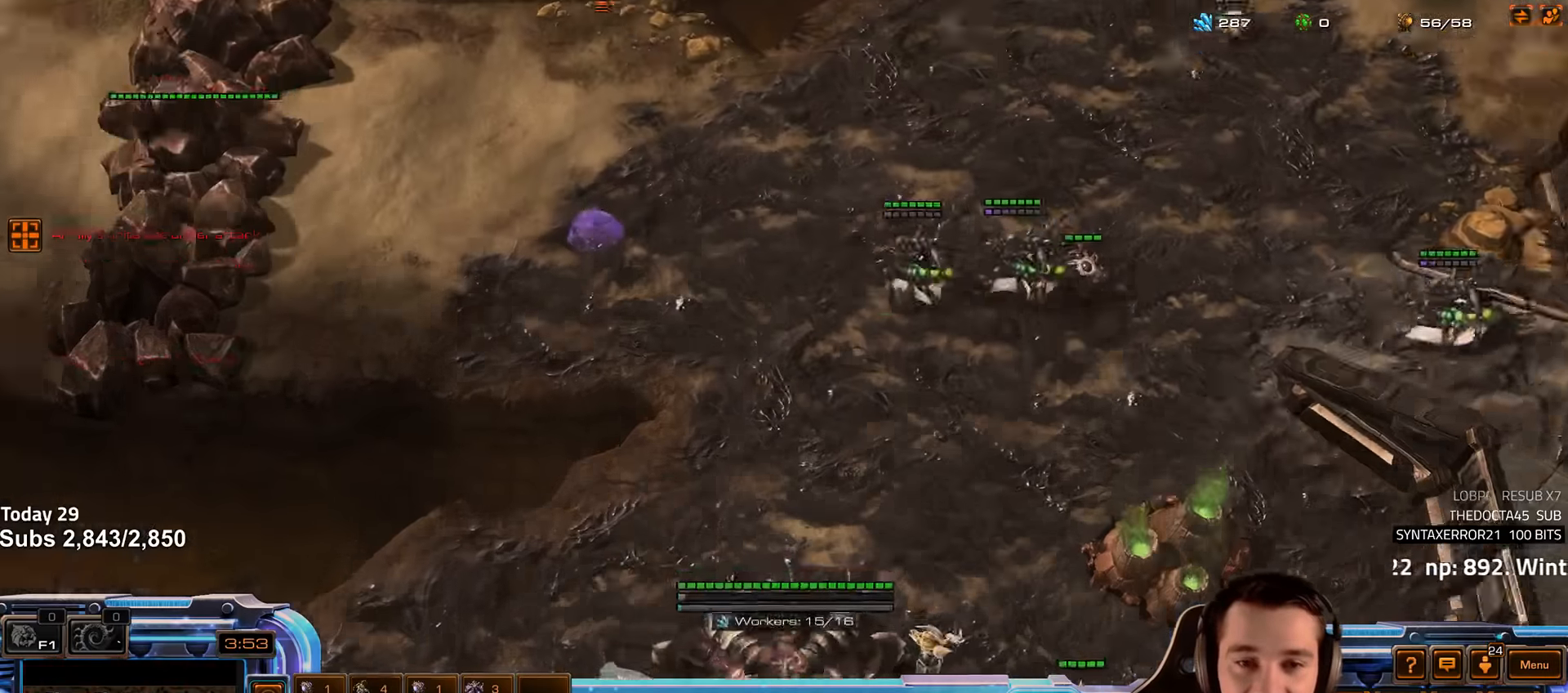
{"keys": ["4"], "events": [[50, "2", "down"], [133, "2", "up"], [450, "4", "down"]]}
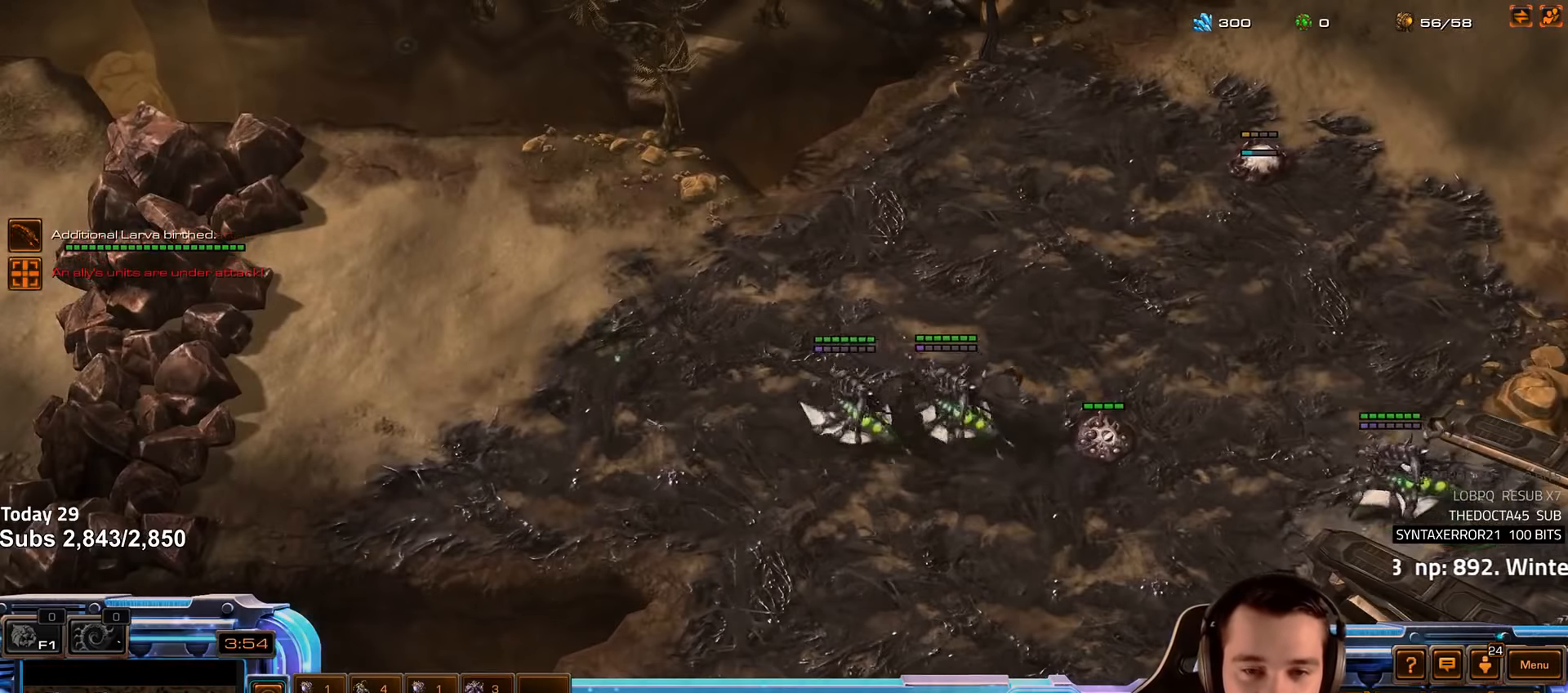
{"keys": [], "events": [[50, "4", "up"], [100, "s", "down"], [133, "v", "down"], [183, "s", "up"], [200, "v", "up"], [350, "2", "down"], [400, "2", "up"]]}
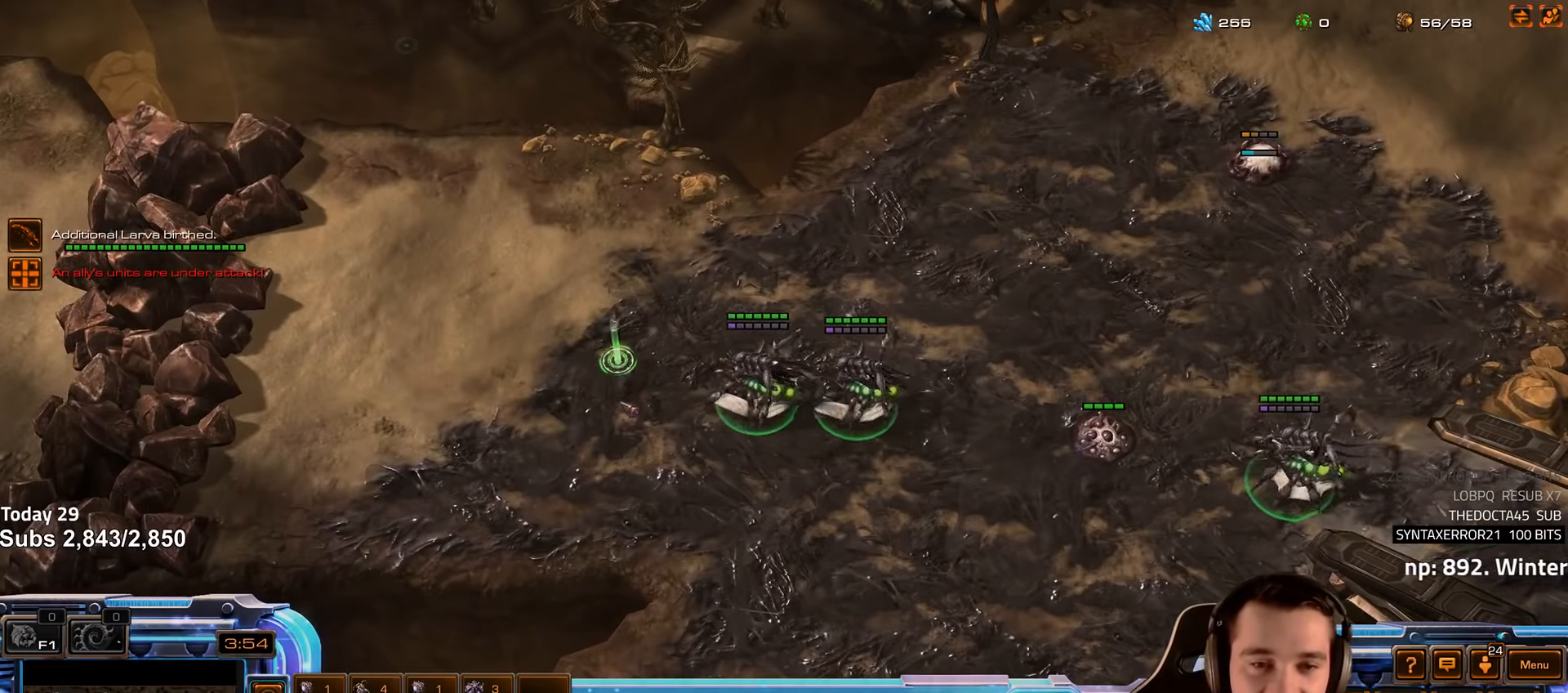
{"keys": [], "events": [[50, "c", "down"], [116, "c", "up"]]}
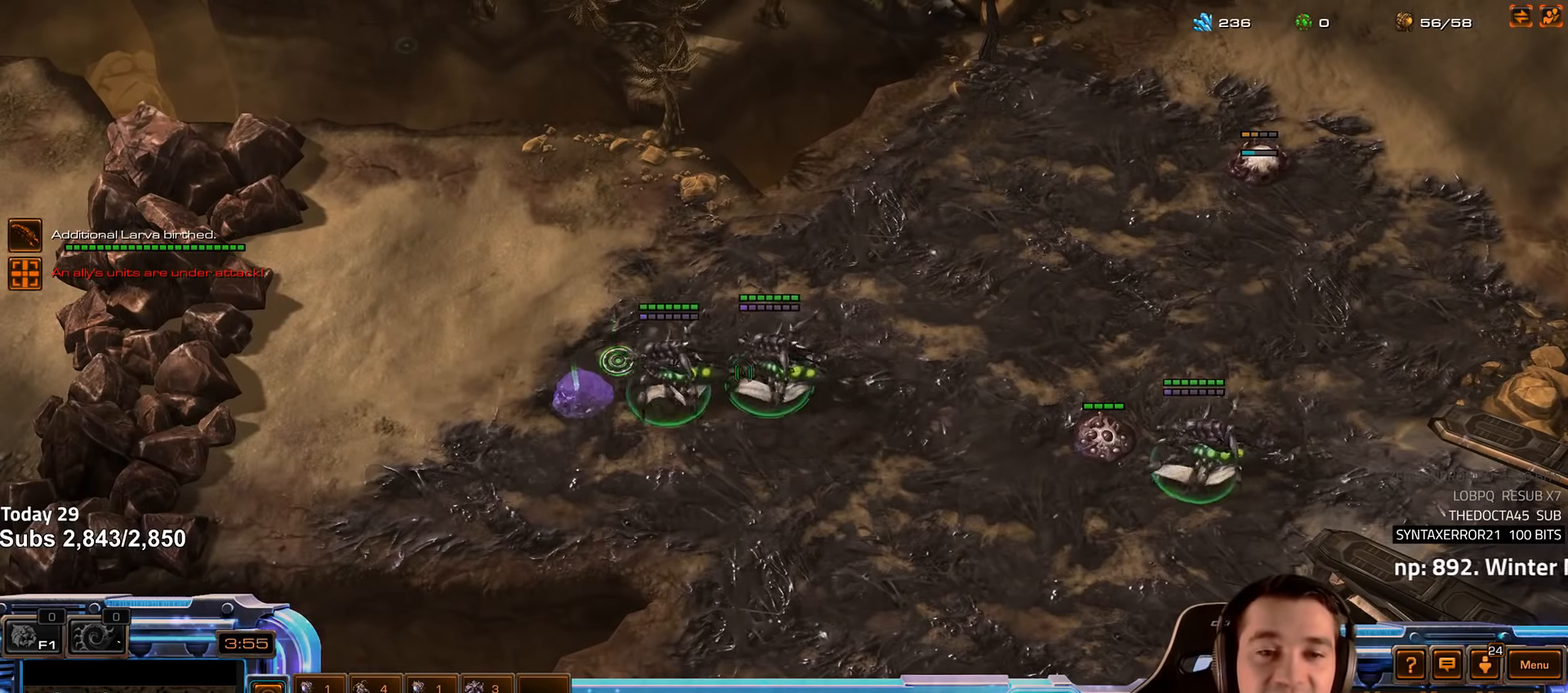
{"keys": [], "events": []}
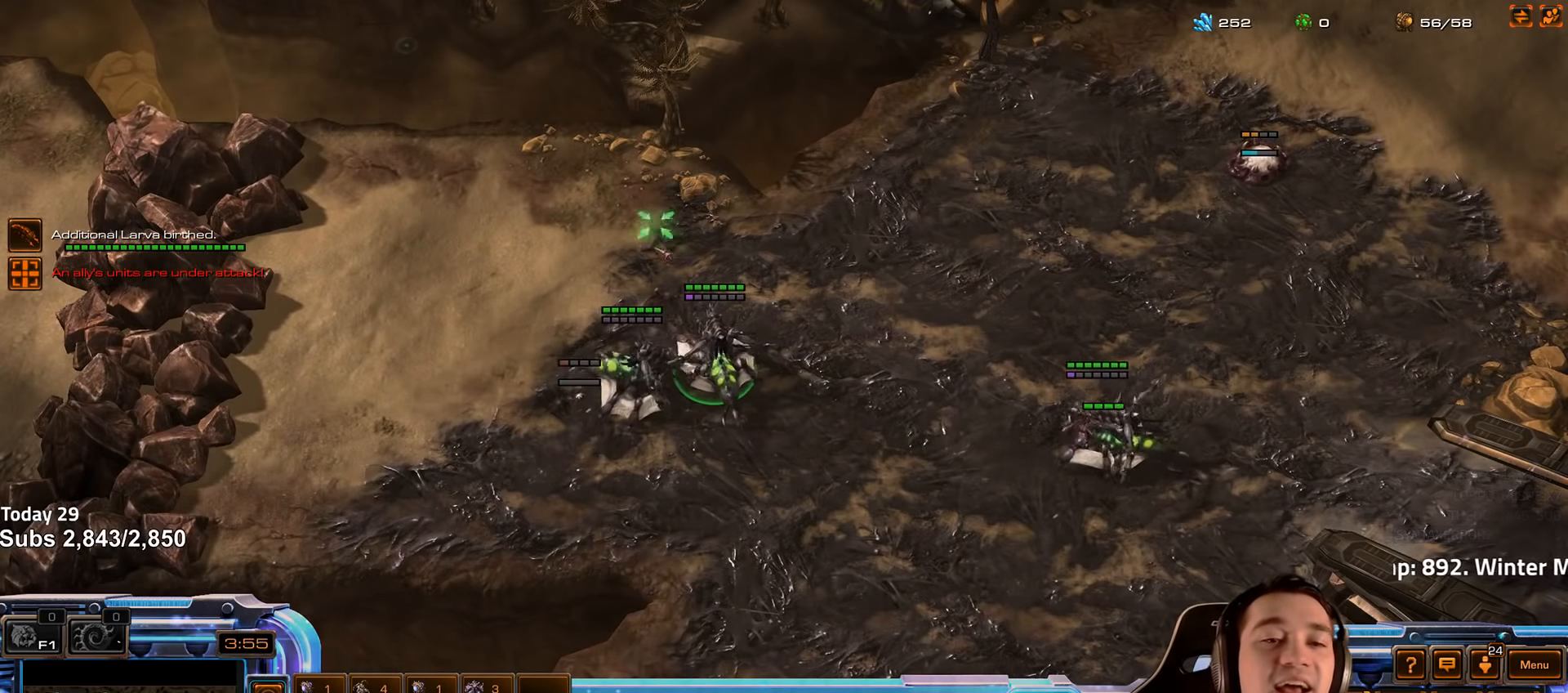
{"keys": [], "events": [[16, "c", "down"], [83, "c", "up"]]}
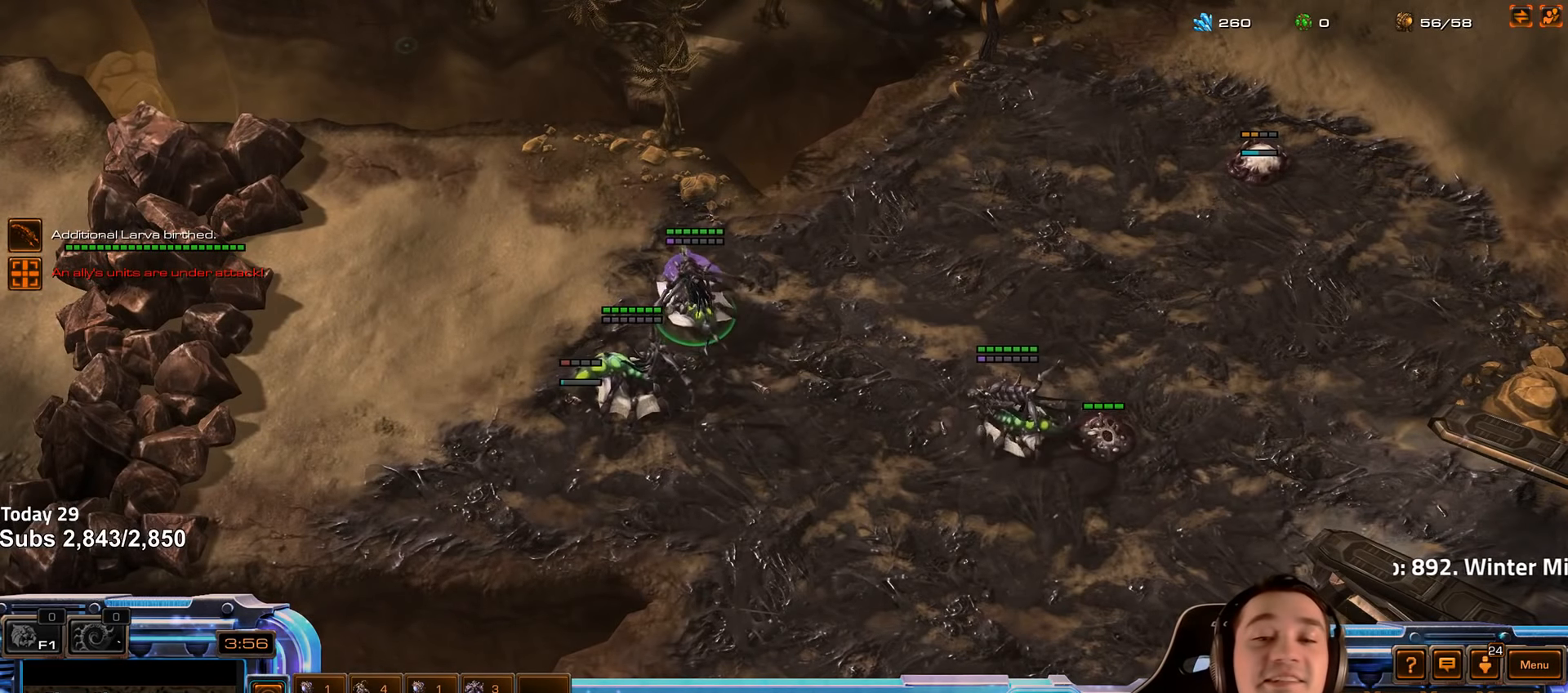
{"keys": [], "events": []}
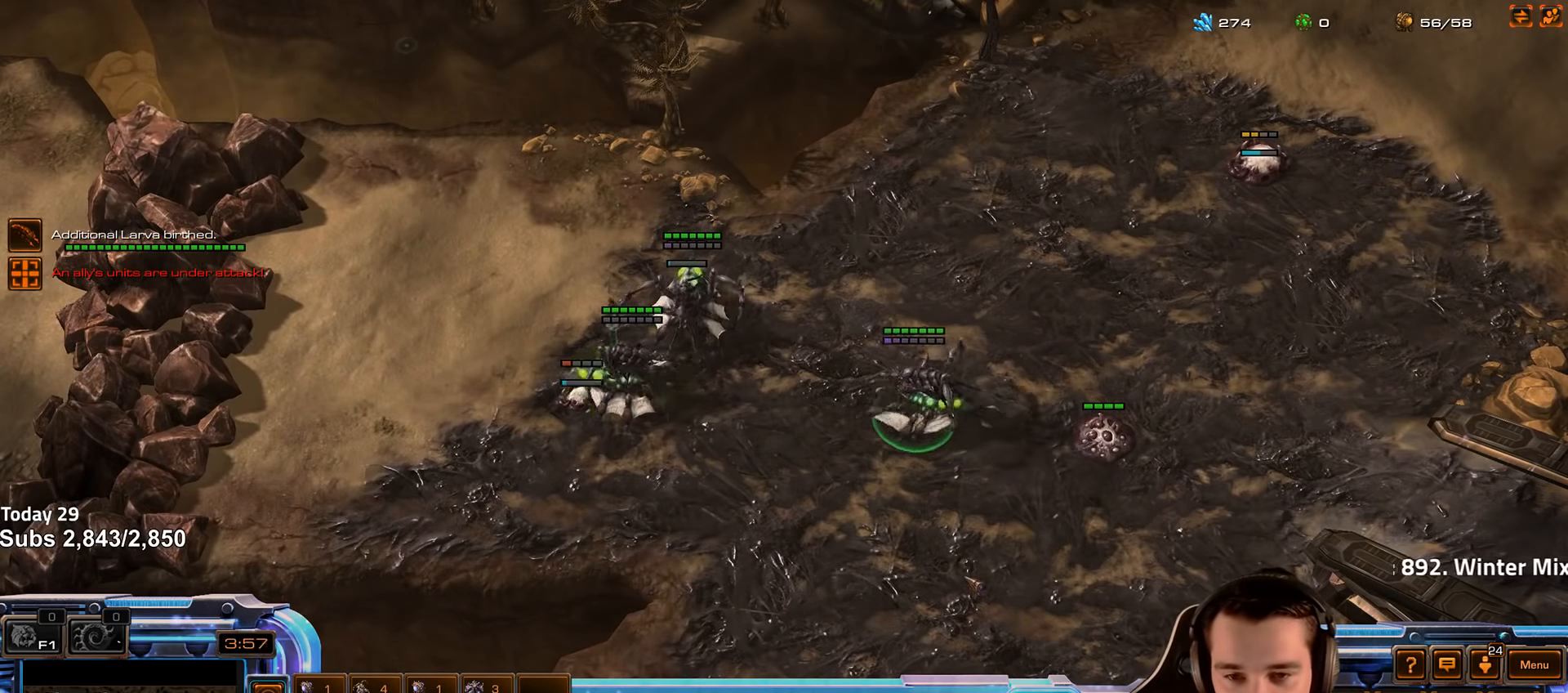
{"keys": [], "events": []}
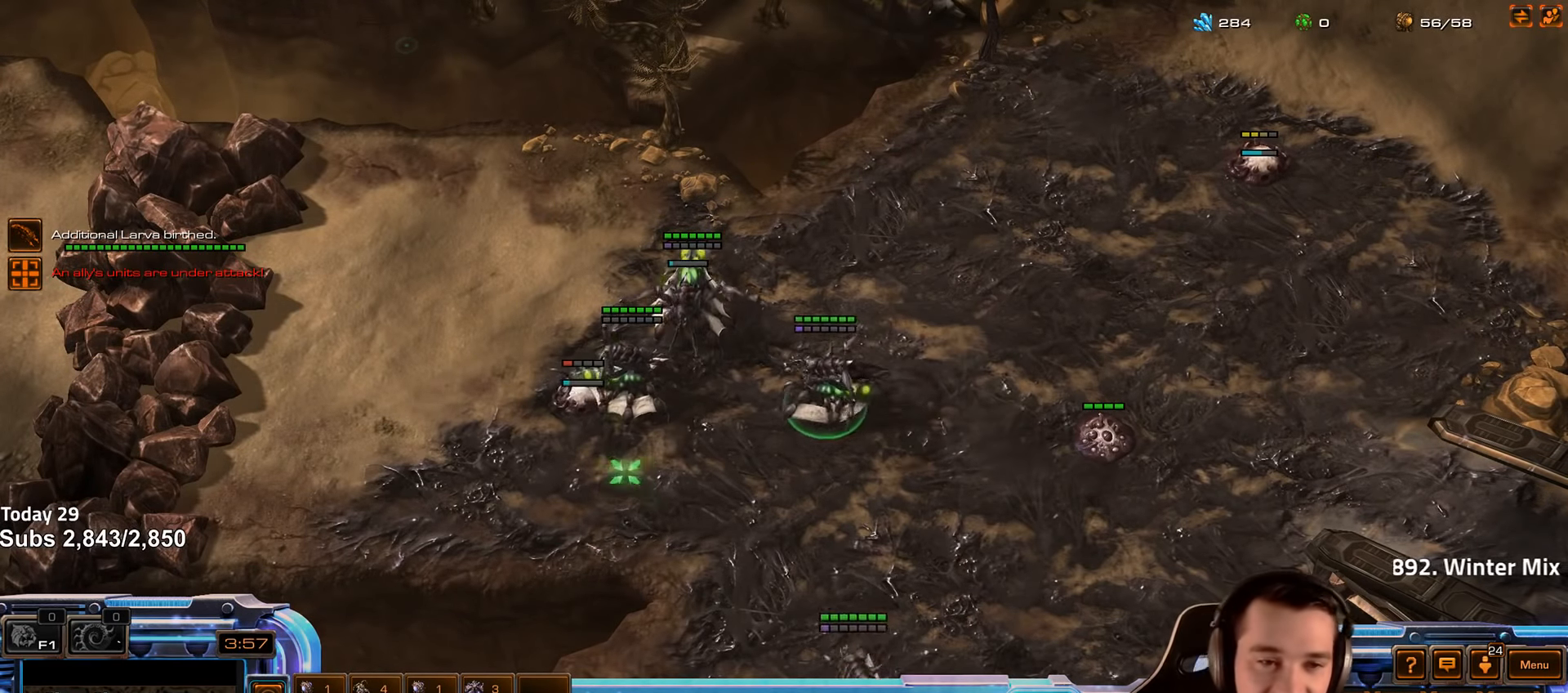
{"keys": ["2"], "events": [[66, "c", "down"], [150, "c", "up"], [450, "2", "down"]]}
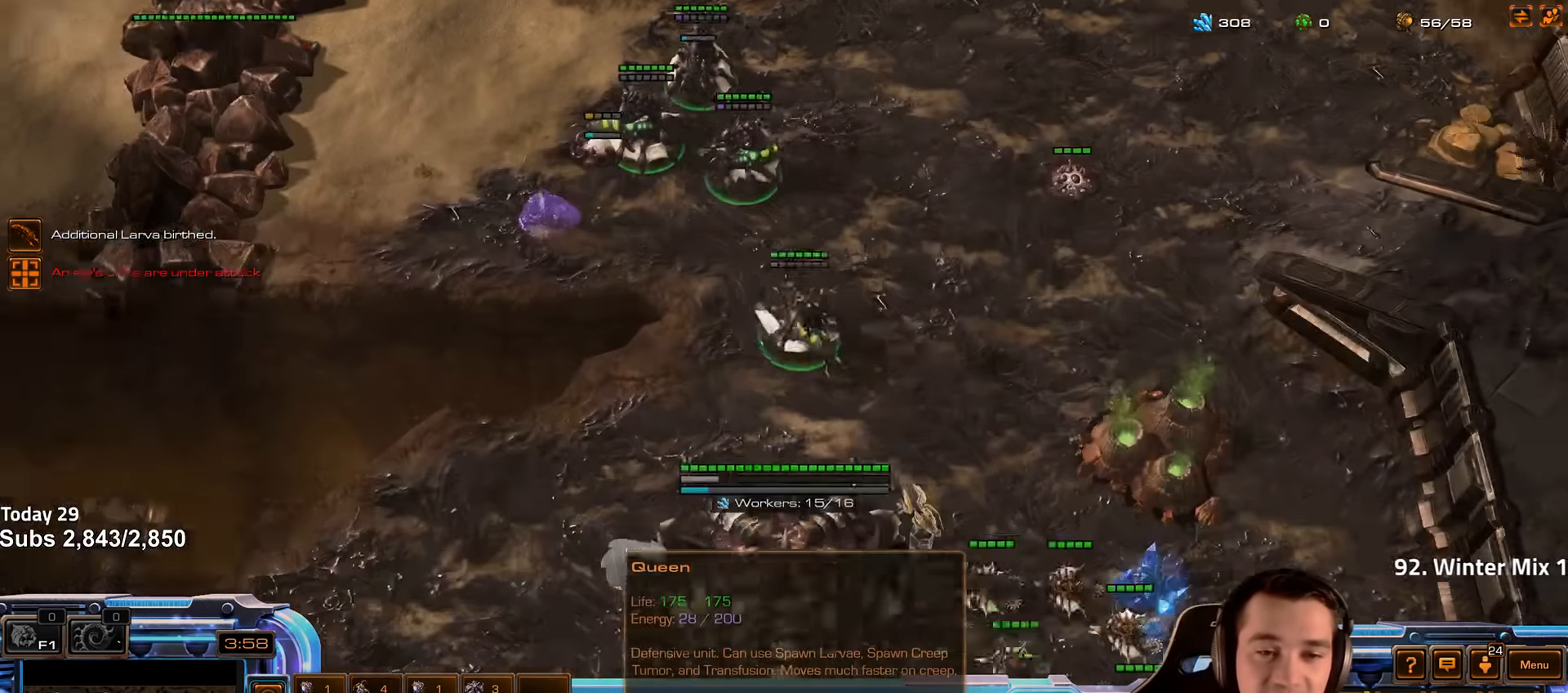
{"keys": [], "events": [[33, "2", "up"], [266, "ctrl", "down"], [516, "ctrl", "up"]]}
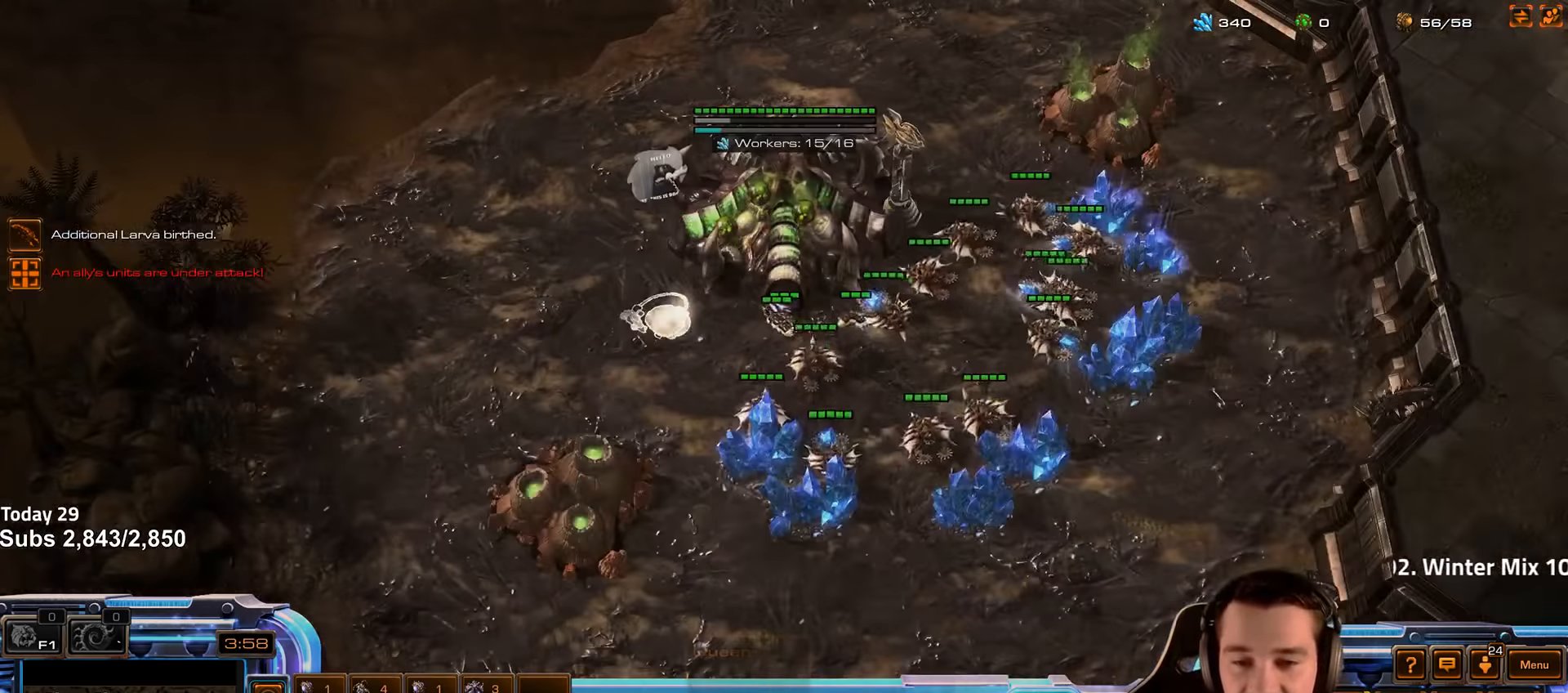
{"keys": [], "events": []}
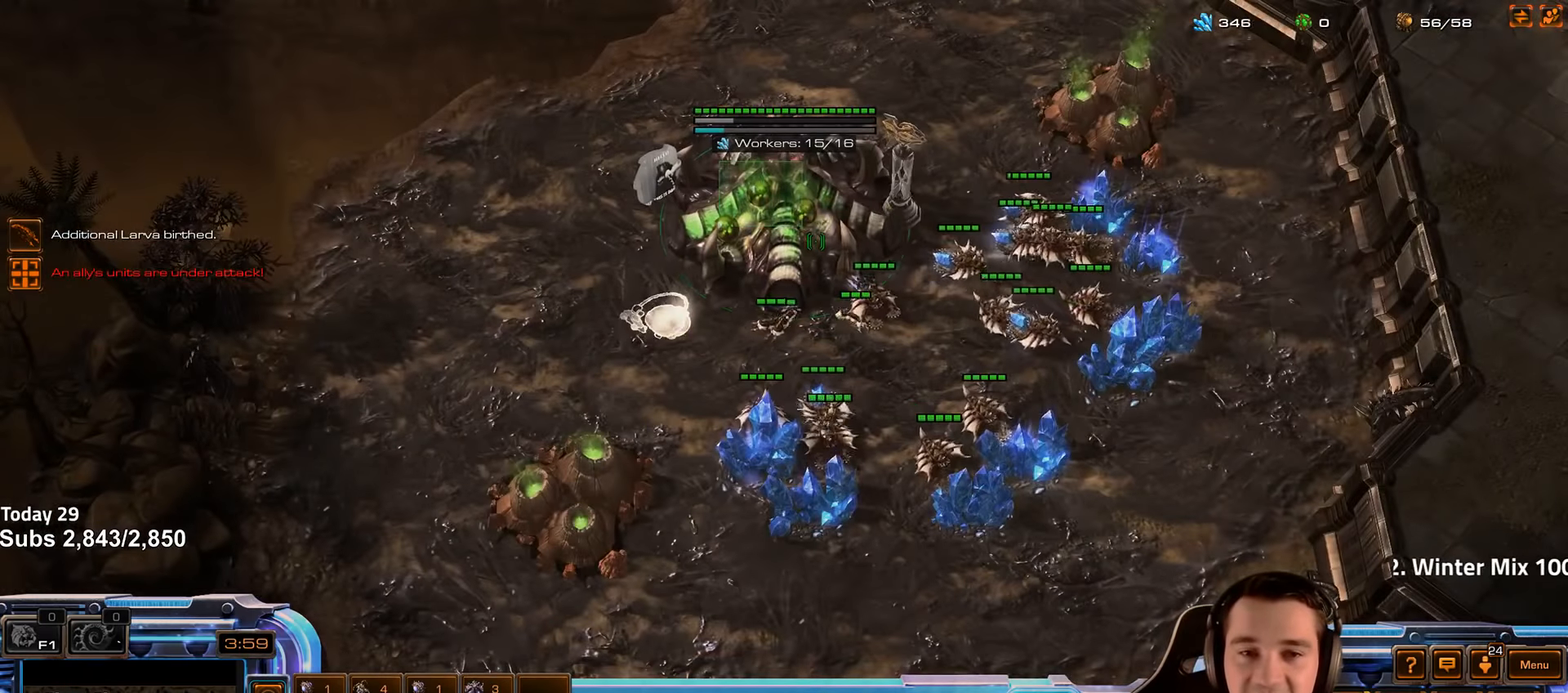
{"keys": [], "events": [[83, "f2", "down"], [166, "f2", "up"], [266, "4", "down"], [350, "4", "up"]]}
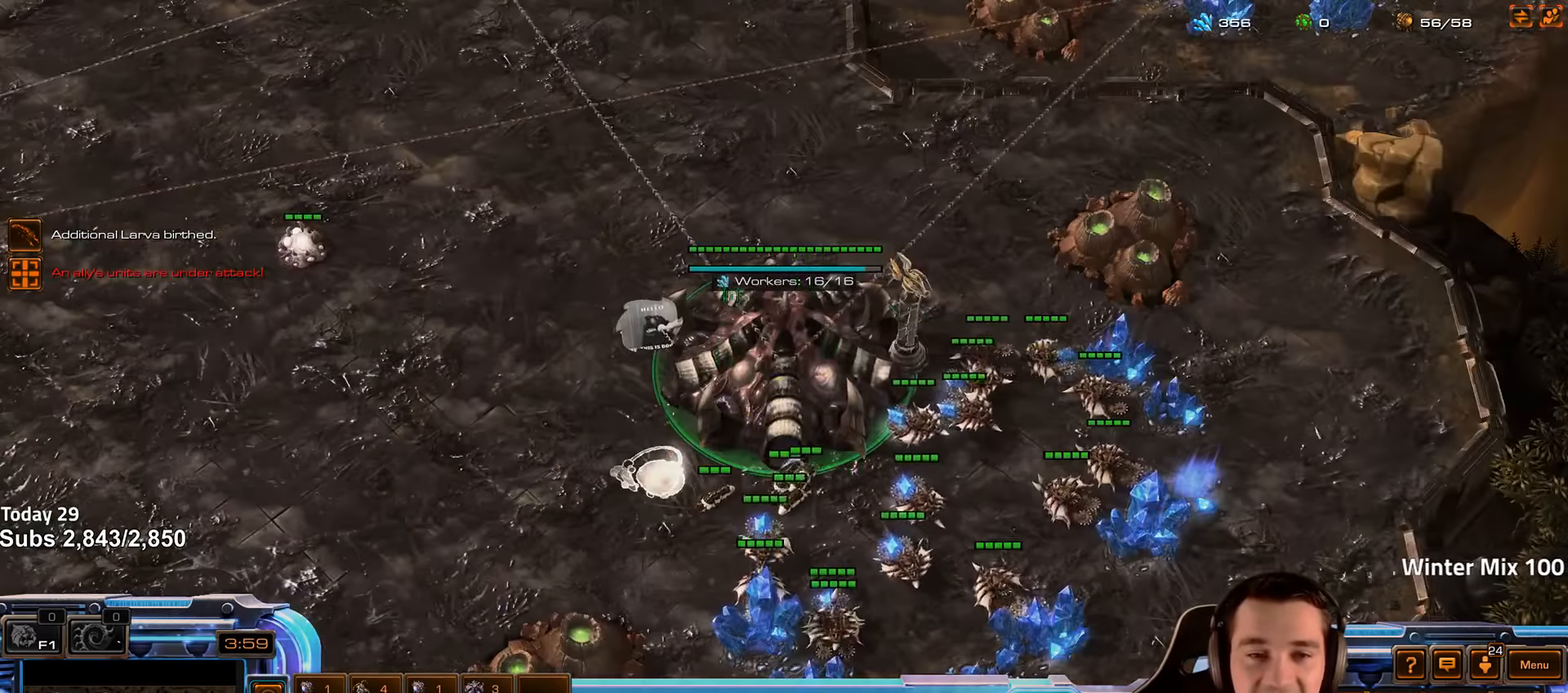
{"keys": [], "events": []}